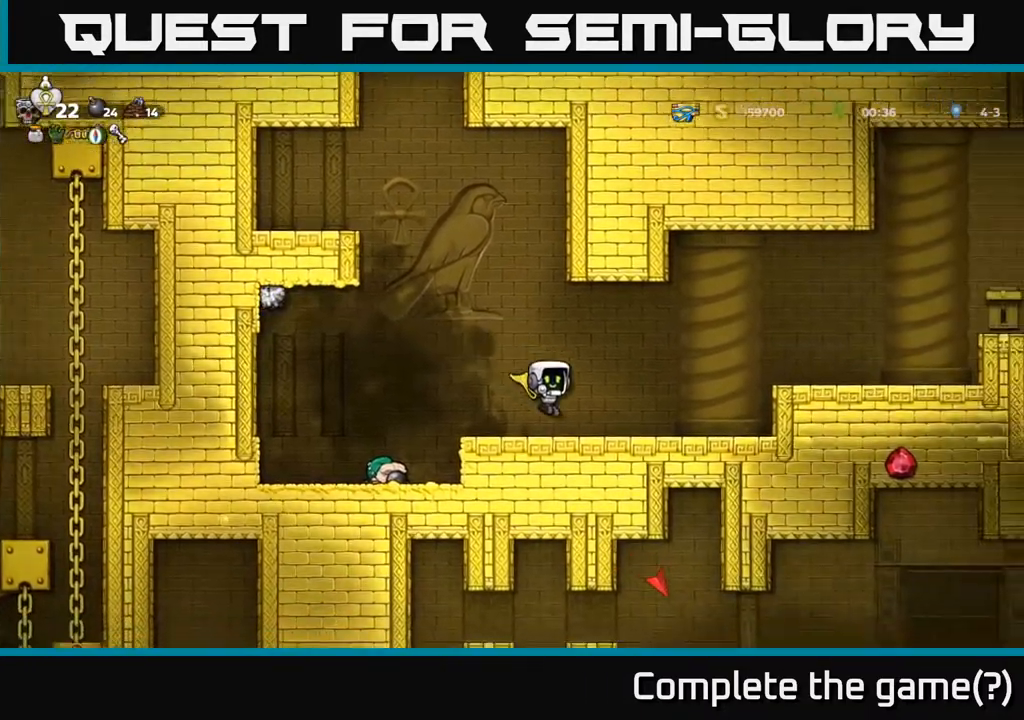
Gameplay with a controller (Xbox layout); each line is a JSON object with the inputs held at the frame after it. "events" lists button and stick changes between this image and that frame as [ms after this image, input, new state], when the widget could be followed in between.
{"buttons": [], "left_stick": "center", "right_stick": "center", "events": [[267, "DPAD_RIGHT", "up"], [300, "DPAD_LEFT", "down"], [367, "DPAD_LEFT", "up"]]}
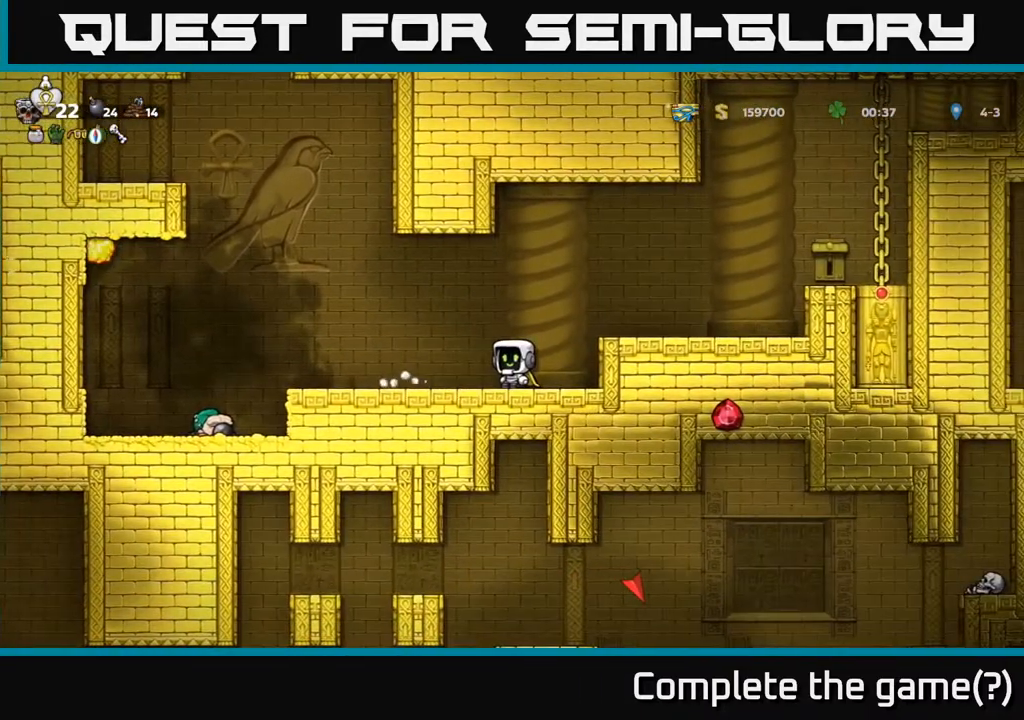
{"buttons": [], "left_stick": "center", "right_stick": "center", "events": []}
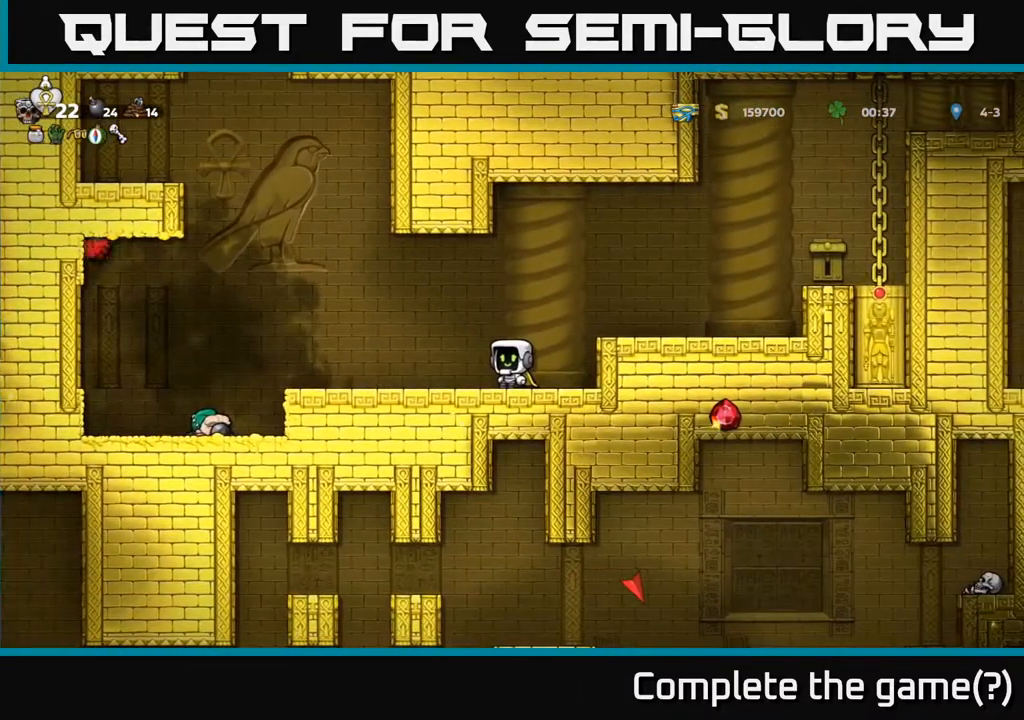
{"buttons": [], "left_stick": "center", "right_stick": "center", "events": []}
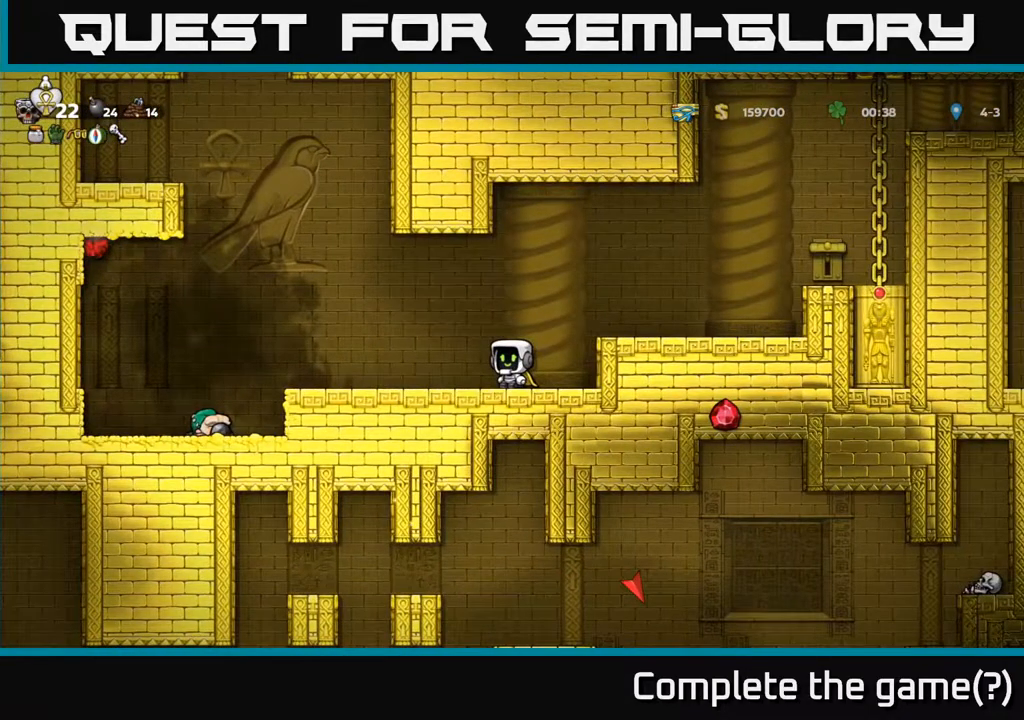
{"buttons": [], "left_stick": "center", "right_stick": "center", "events": []}
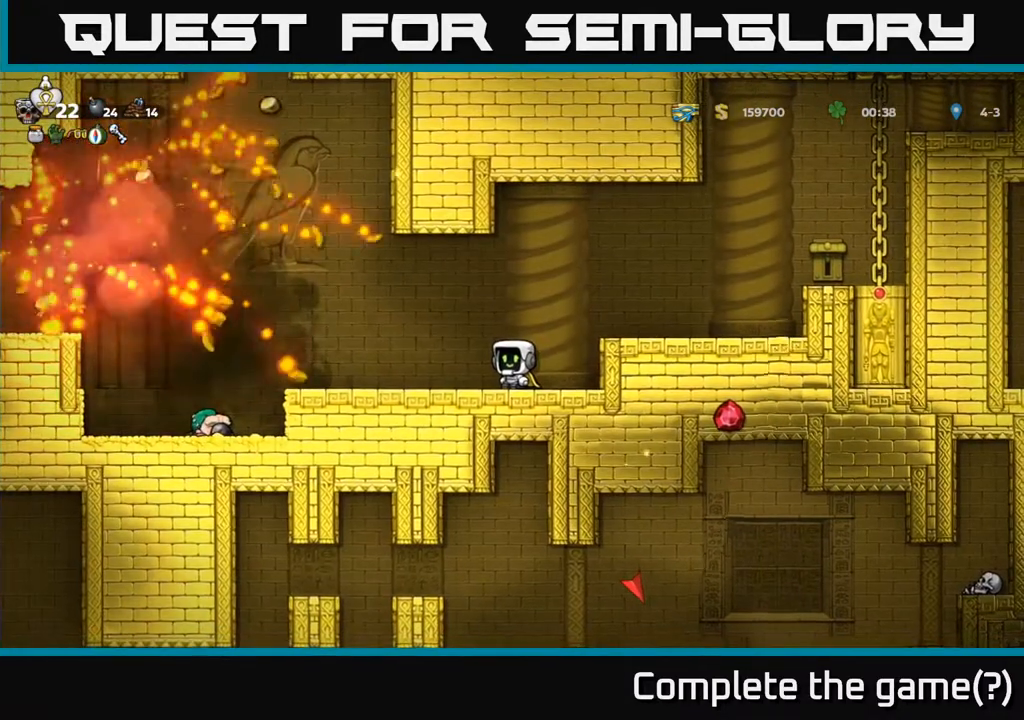
{"buttons": [], "left_stick": "center", "right_stick": "center", "events": []}
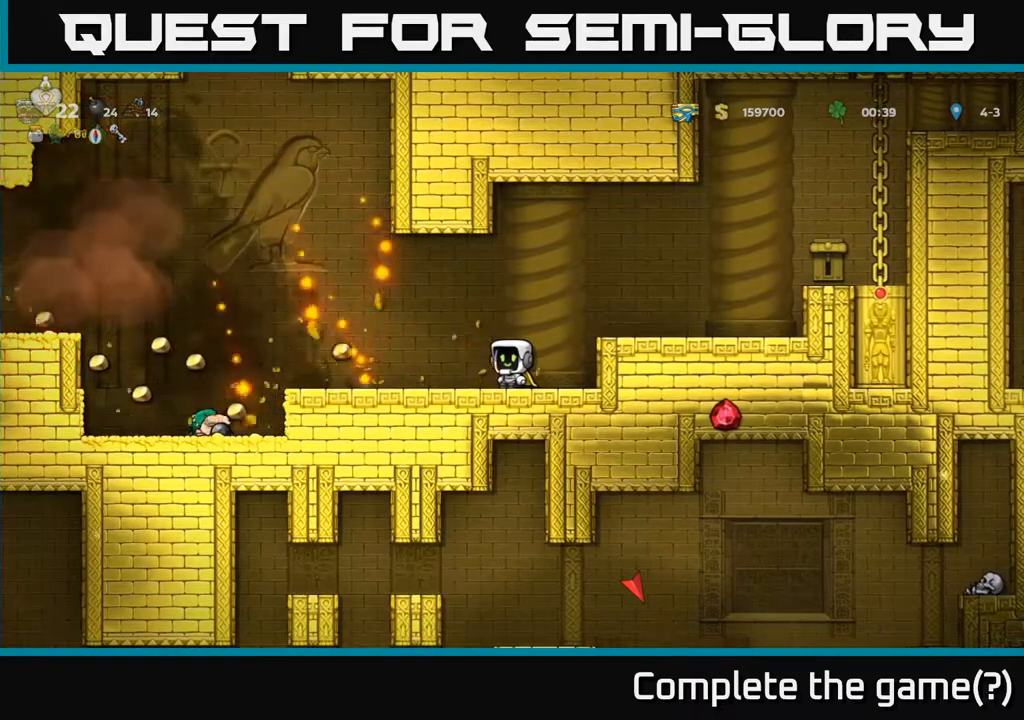
{"buttons": ["DPAD_LEFT"], "left_stick": "center", "right_stick": "center", "events": [[50, "DPAD_LEFT", "down"]]}
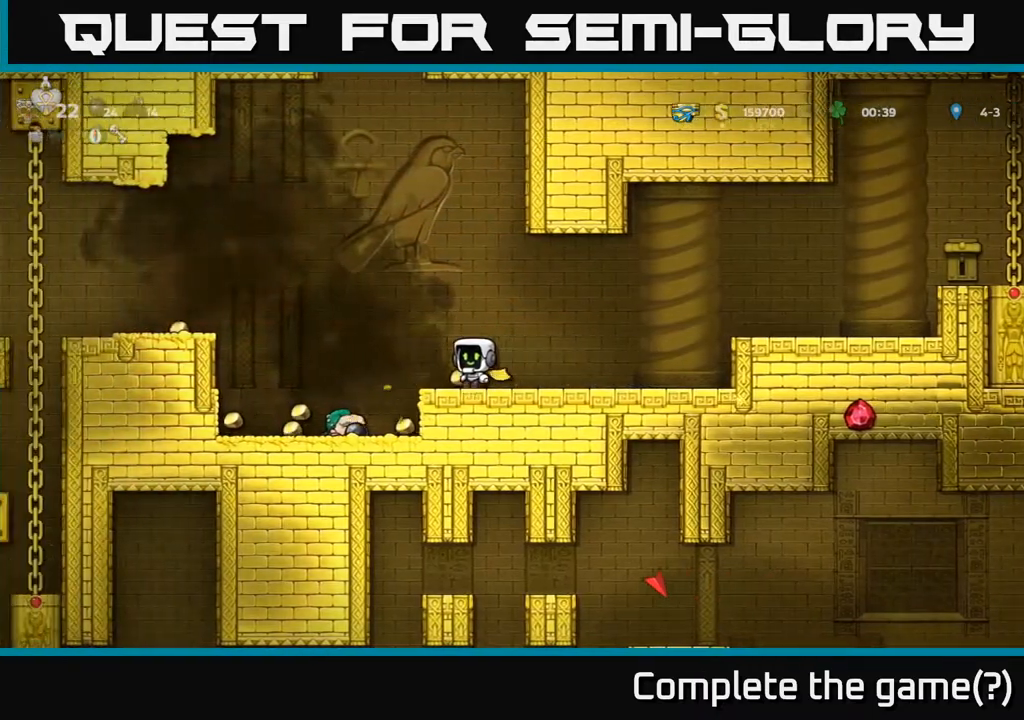
{"buttons": ["DPAD_RIGHT"], "left_stick": "center", "right_stick": "center", "events": [[183, "DPAD_LEFT", "up"], [317, "DPAD_RIGHT", "down"]]}
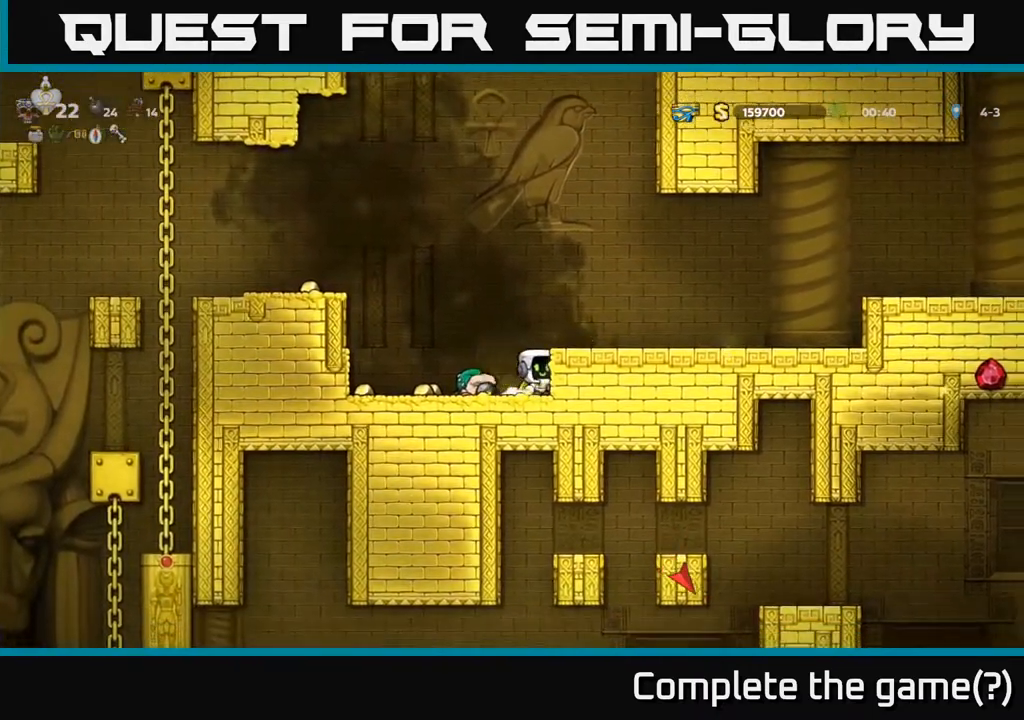
{"buttons": ["DPAD_LEFT"], "left_stick": "center", "right_stick": "center", "events": [[17, "DPAD_RIGHT", "up"], [50, "DPAD_LEFT", "down"]]}
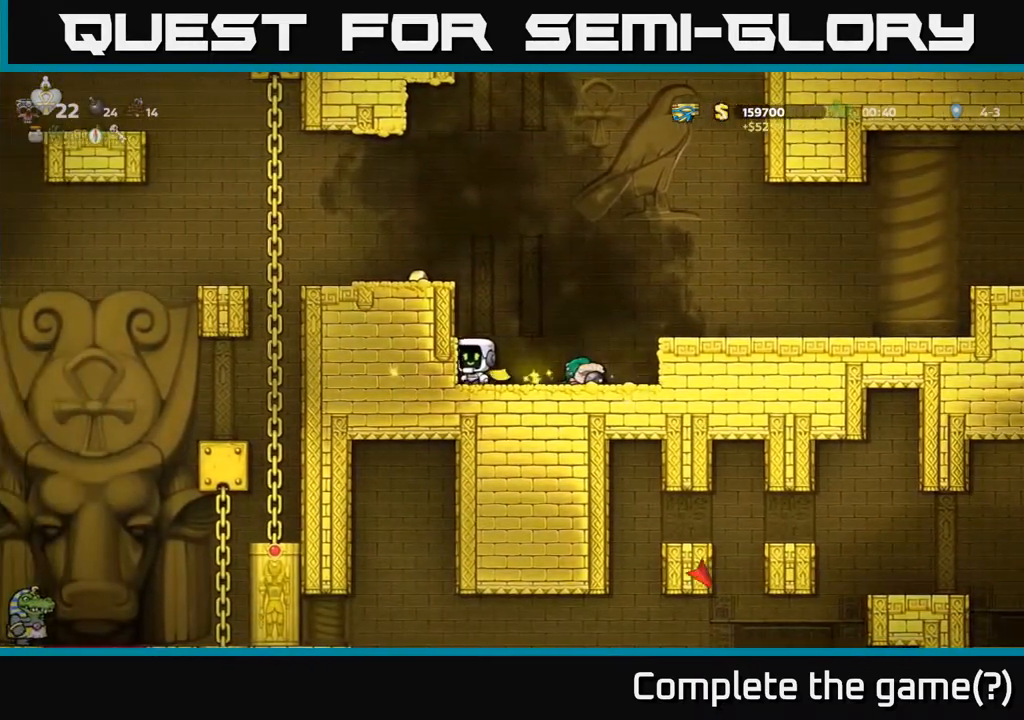
{"buttons": ["A", "DPAD_LEFT"], "left_stick": "center", "right_stick": "center", "events": [[50, "A", "down"], [200, "A", "up"], [400, "A", "down"]]}
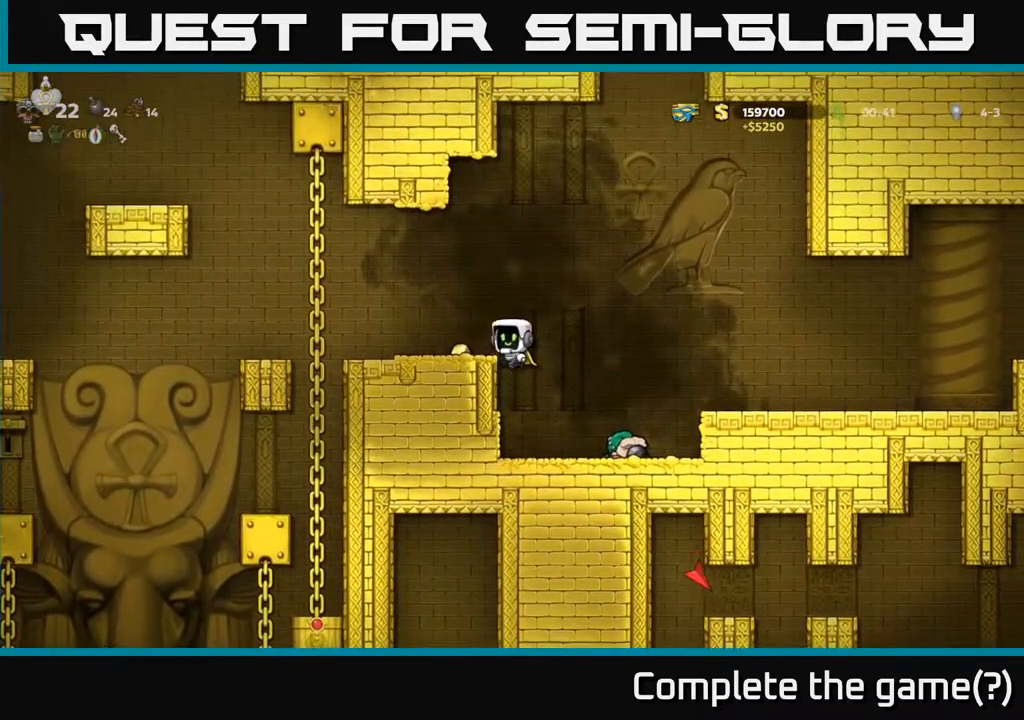
{"buttons": ["DPAD_DOWN"], "left_stick": "center", "right_stick": "center", "events": [[17, "A", "up"], [100, "DPAD_LEFT", "up"], [383, "DPAD_DOWN", "down"]]}
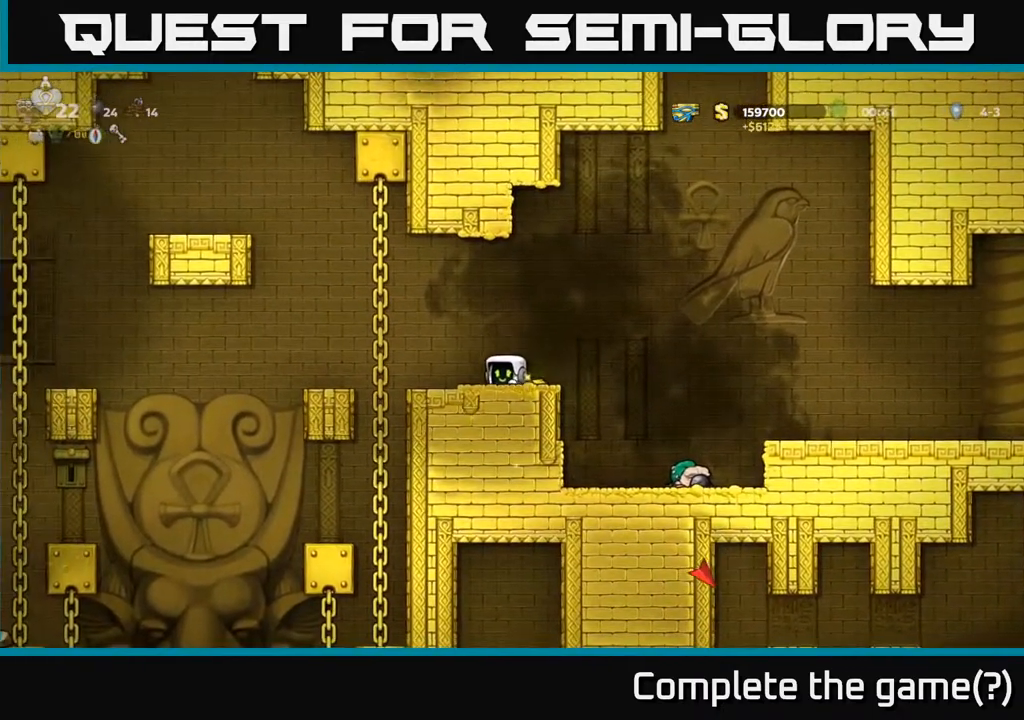
{"buttons": ["DPAD_DOWN"], "left_stick": "center", "right_stick": "center", "events": []}
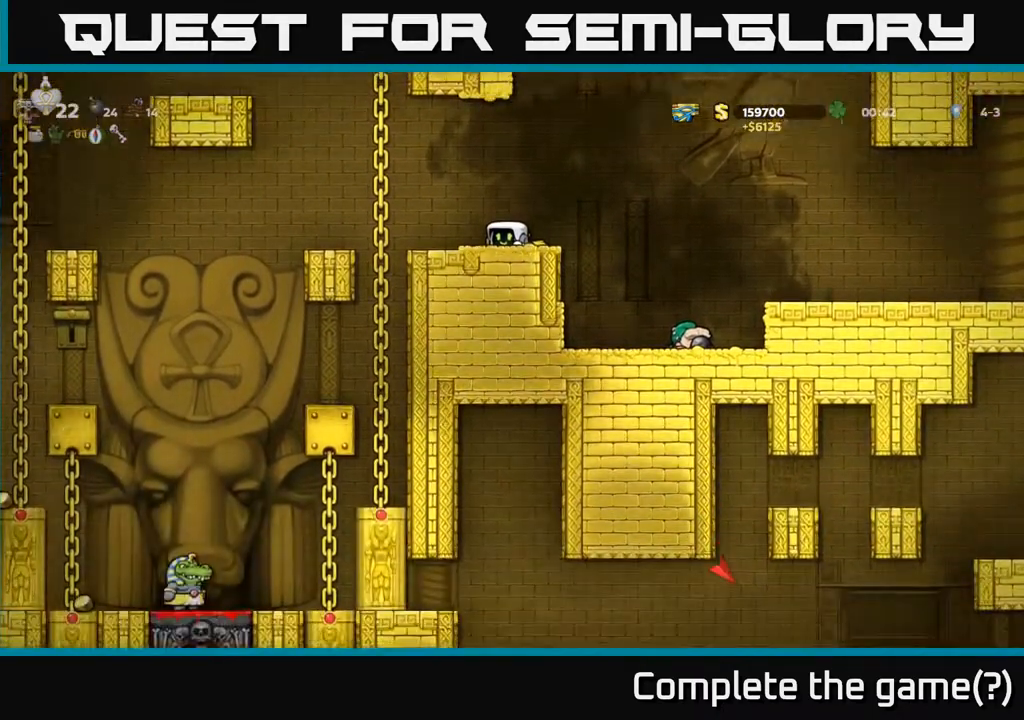
{"buttons": ["DPAD_DOWN"], "left_stick": "center", "right_stick": "center", "events": []}
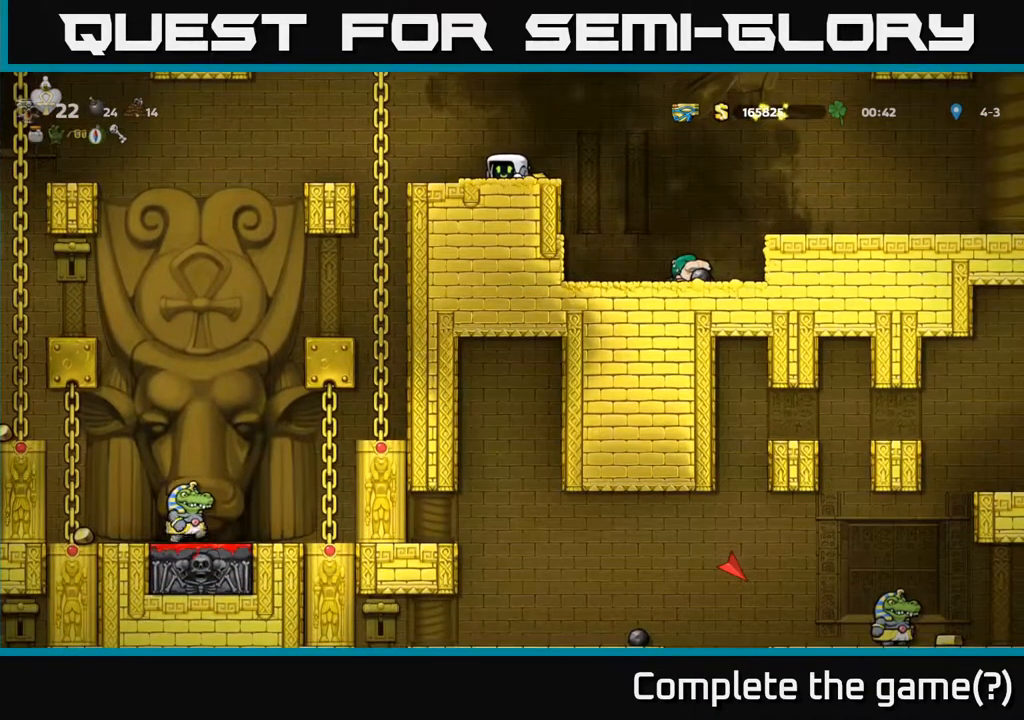
{"buttons": ["DPAD_DOWN"], "left_stick": "center", "right_stick": "center", "events": []}
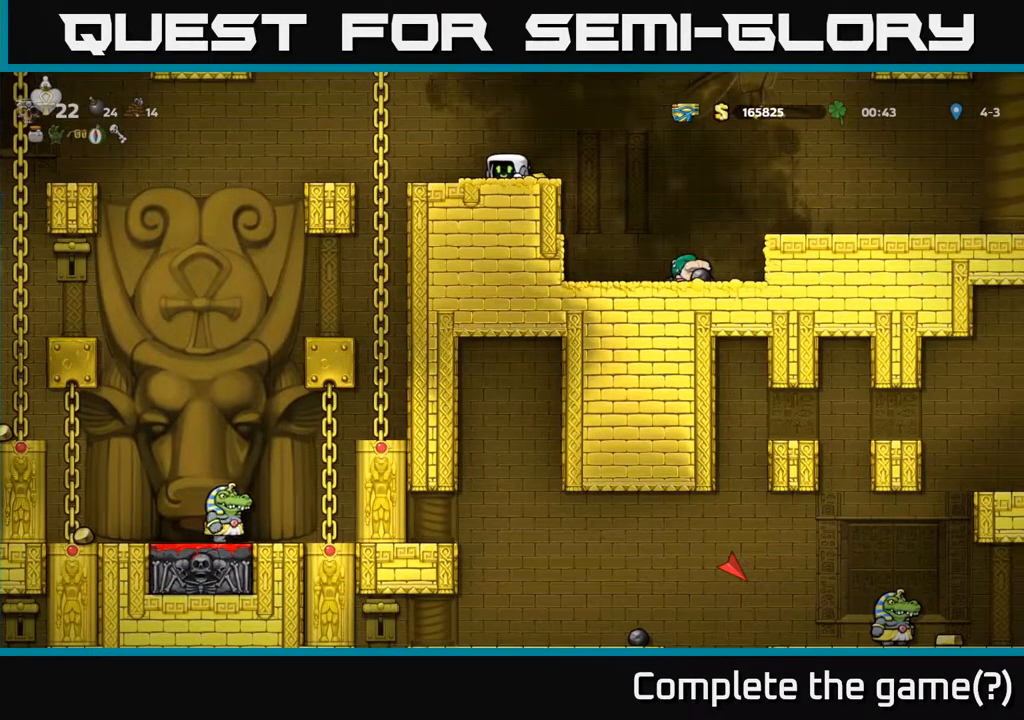
{"buttons": [], "left_stick": "center", "right_stick": "center", "events": [[33, "DPAD_DOWN", "up"]]}
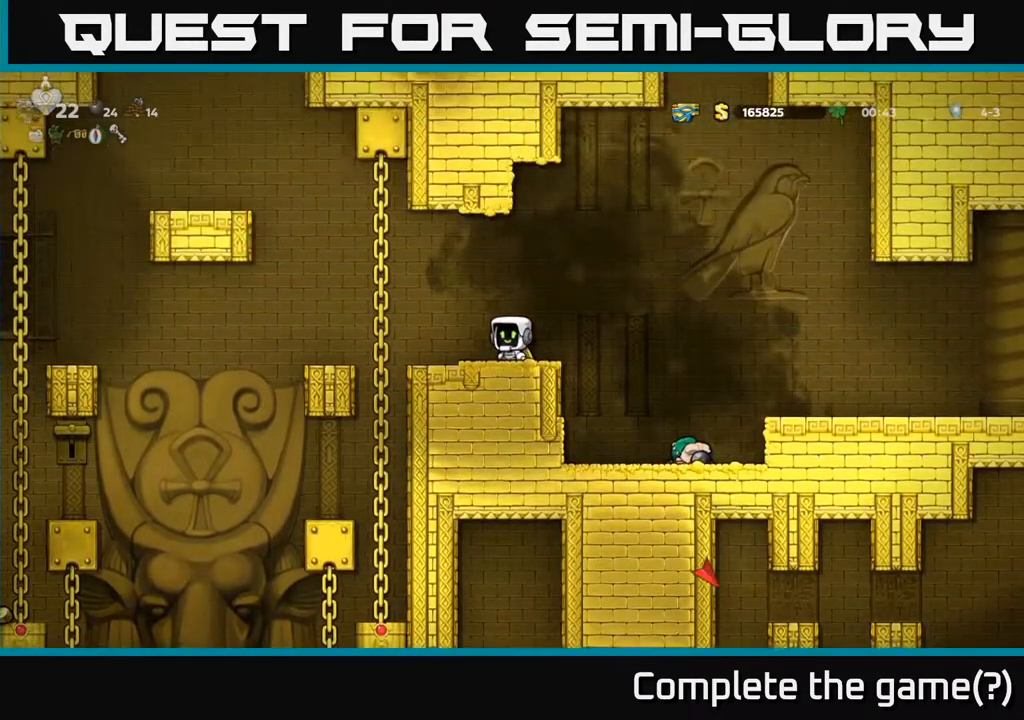
{"buttons": ["DPAD_LEFT"], "left_stick": "center", "right_stick": "center", "events": [[200, "DPAD_LEFT", "down"], [317, "A", "down"], [500, "A", "up"]]}
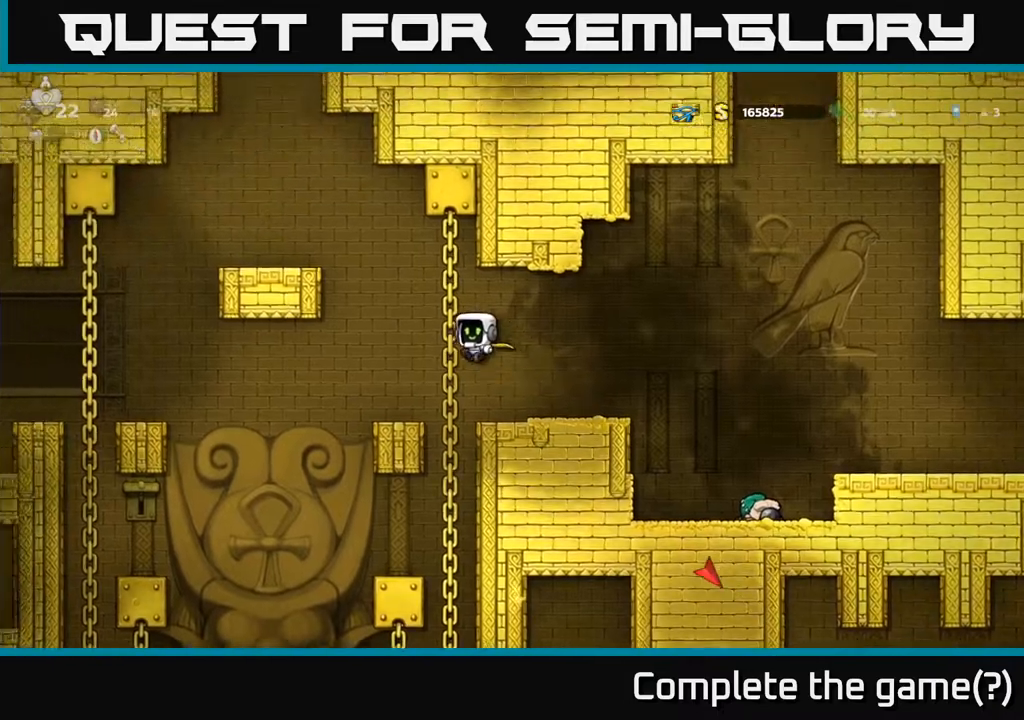
{"buttons": [], "left_stick": "center", "right_stick": "center", "events": [[117, "DPAD_LEFT", "up"]]}
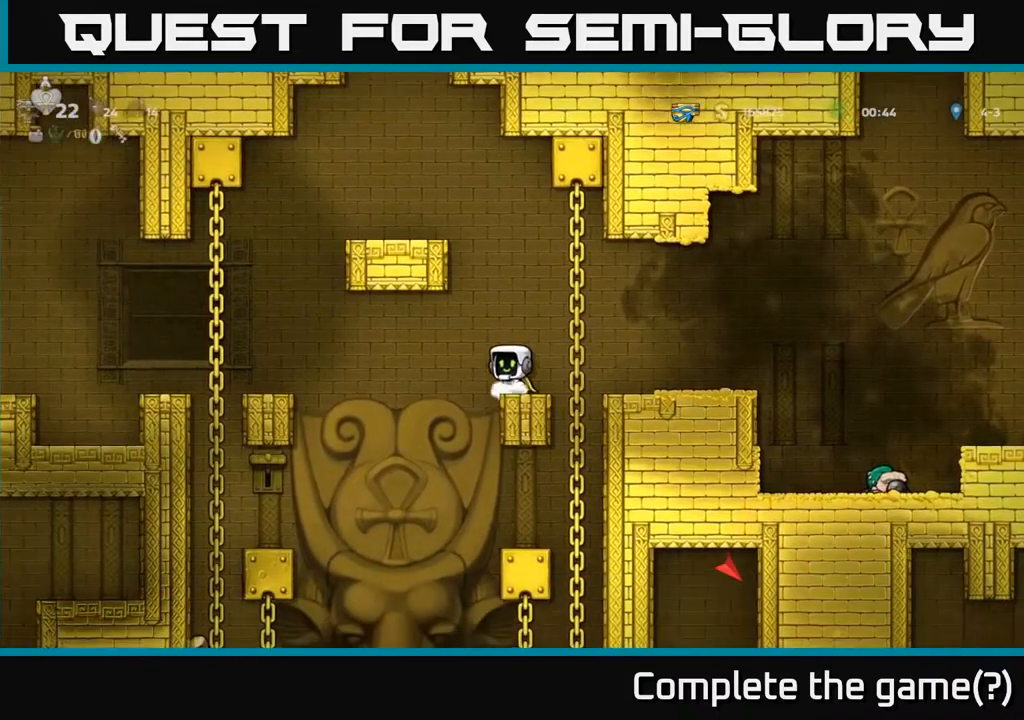
{"buttons": ["DPAD_DOWN"], "left_stick": "center", "right_stick": "center", "events": [[17, "DPAD_DOWN", "down"]]}
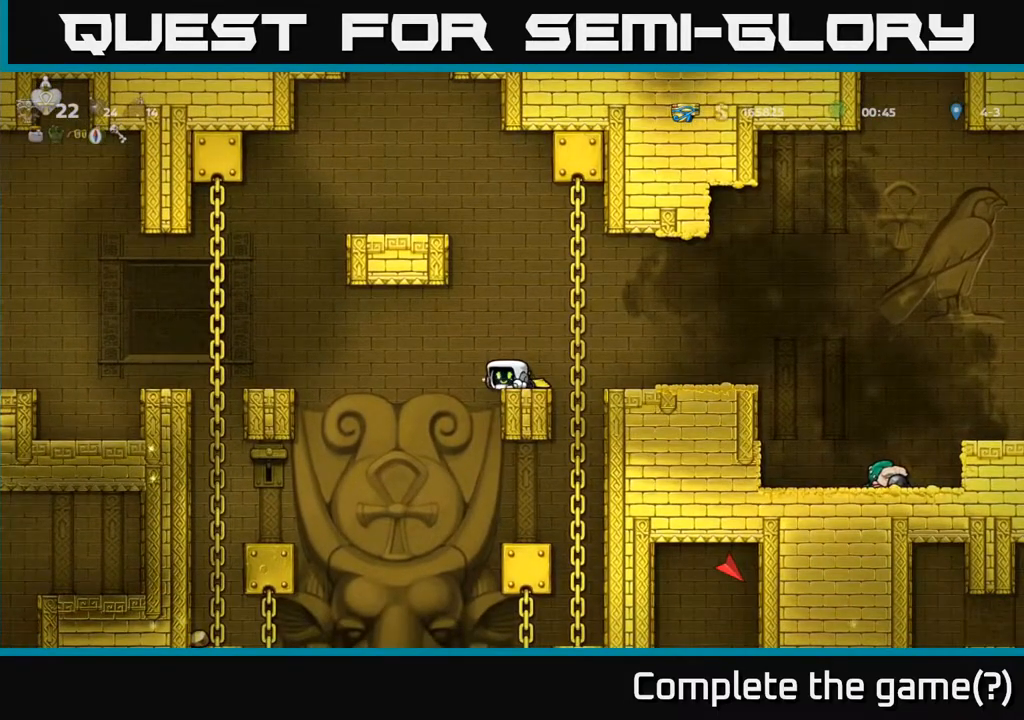
{"buttons": ["DPAD_DOWN"], "left_stick": "center", "right_stick": "center", "events": []}
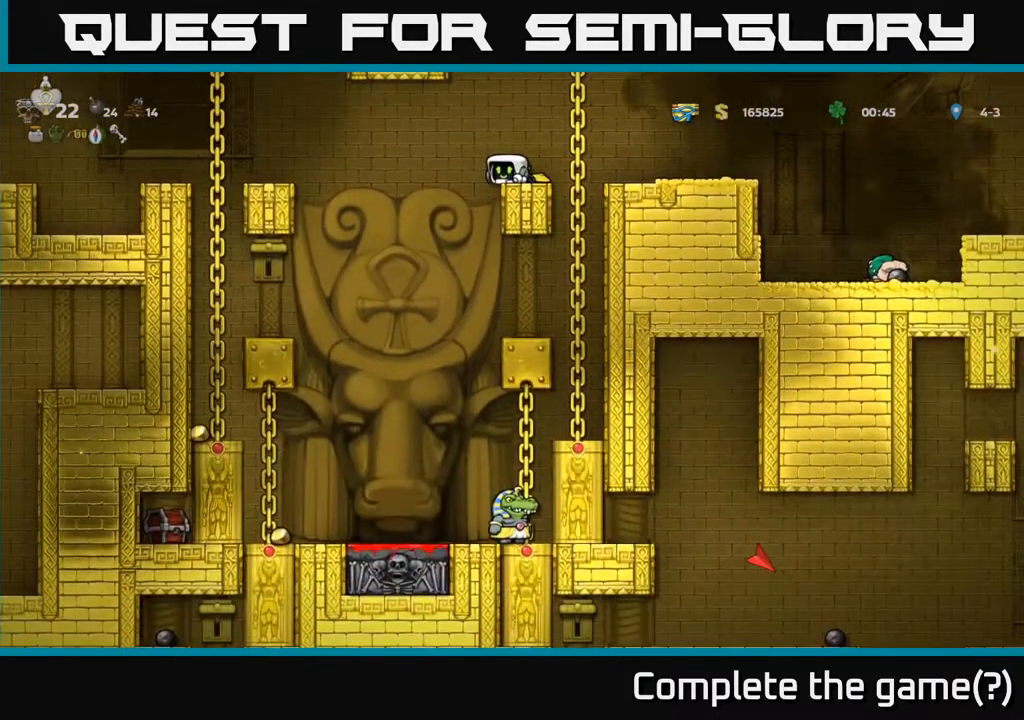
{"buttons": ["DPAD_DOWN"], "left_stick": "center", "right_stick": "center", "events": []}
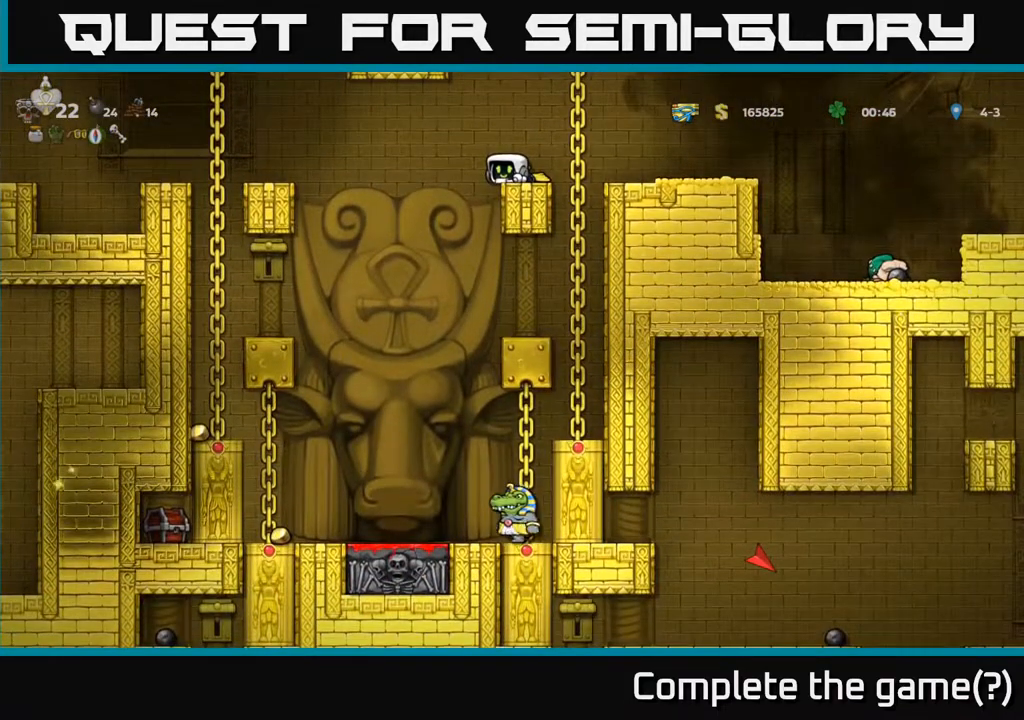
{"buttons": ["DPAD_LEFT"], "left_stick": "center", "right_stick": "center", "events": [[333, "A", "down"], [383, "DPAD_DOWN", "up"], [400, "DPAD_LEFT", "down"], [450, "A", "up"]]}
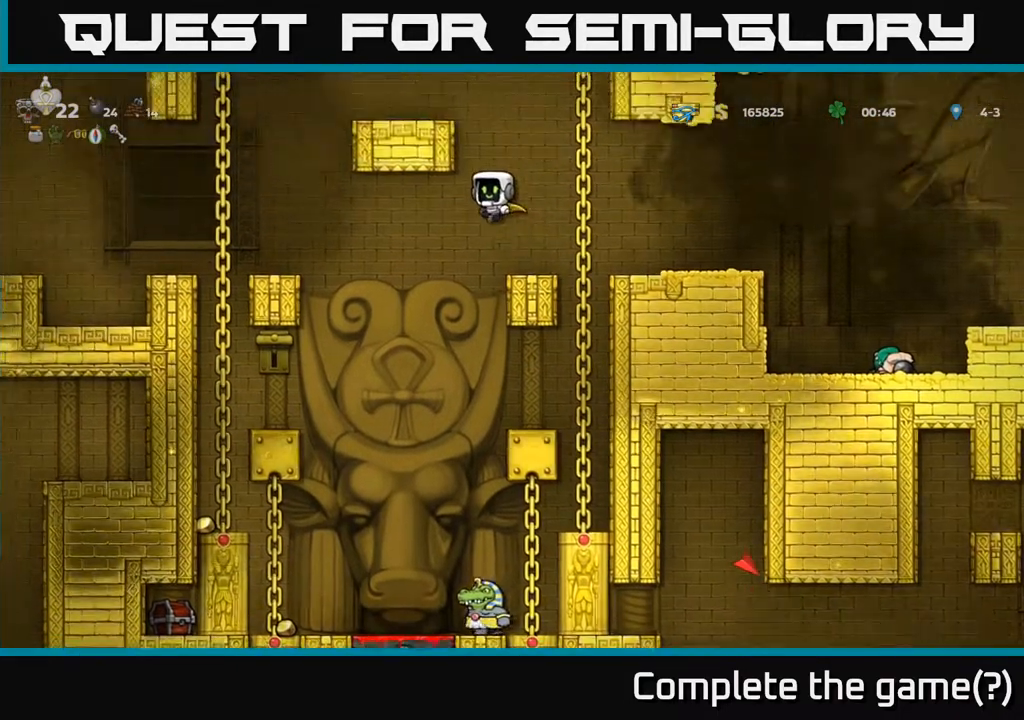
{"buttons": ["A"], "left_stick": "center", "right_stick": "center", "events": [[67, "DPAD_LEFT", "up"], [250, "DPAD_LEFT", "down"], [300, "A", "down"], [333, "DPAD_LEFT", "up"]]}
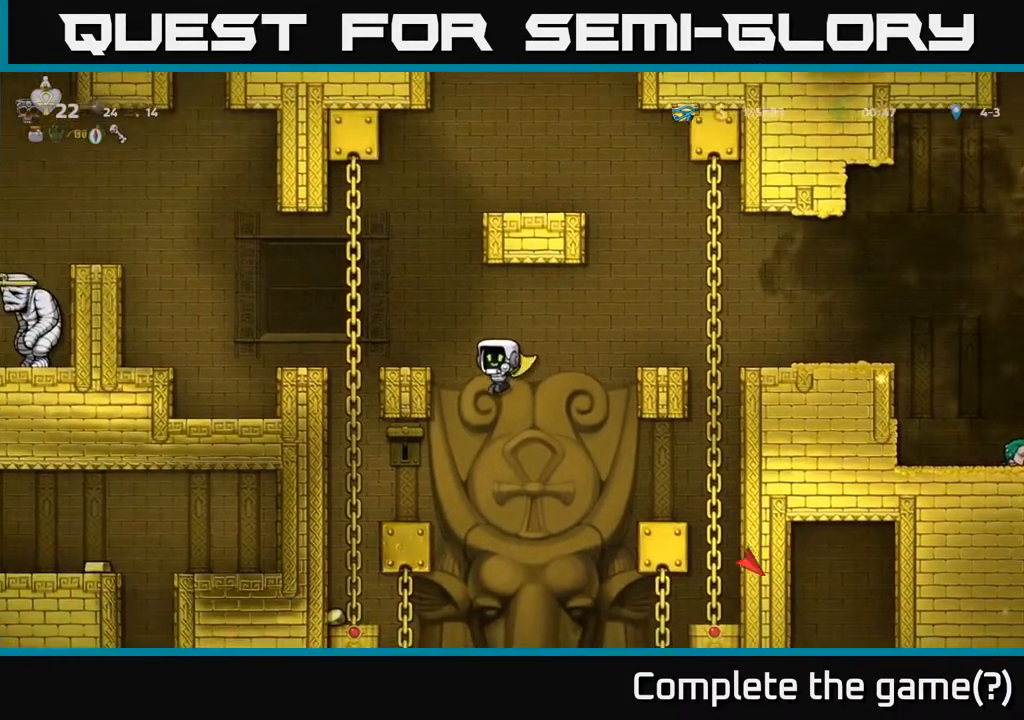
{"buttons": ["A"], "left_stick": "center", "right_stick": "center", "events": []}
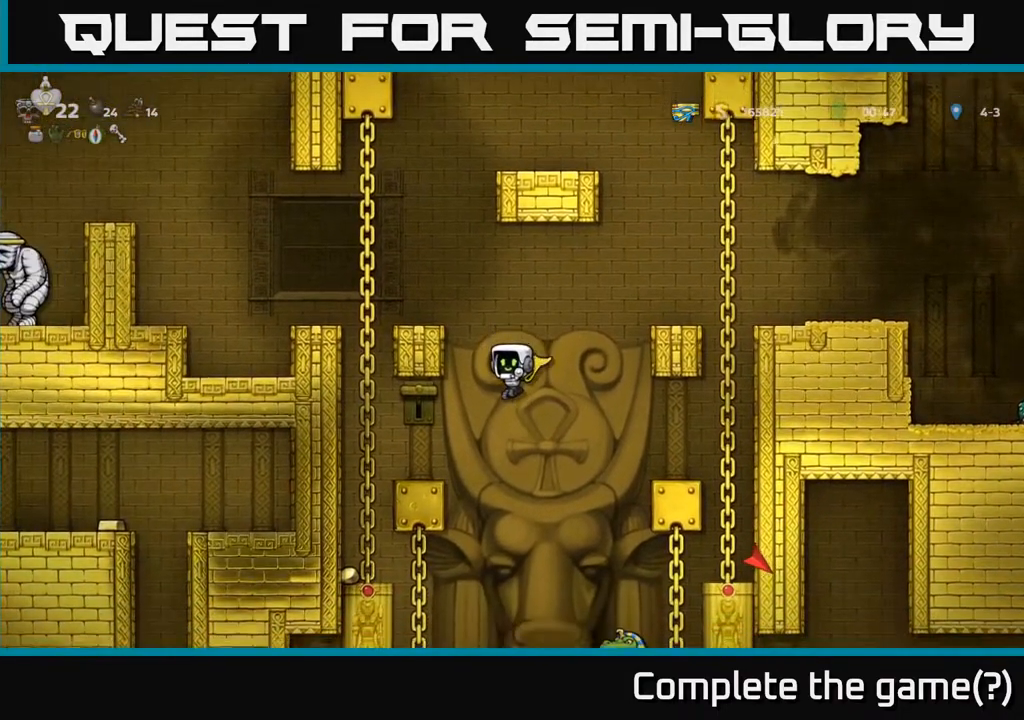
{"buttons": ["A"], "left_stick": "center", "right_stick": "center", "events": [[17, "DPAD_RIGHT", "down"], [83, "DPAD_RIGHT", "up"]]}
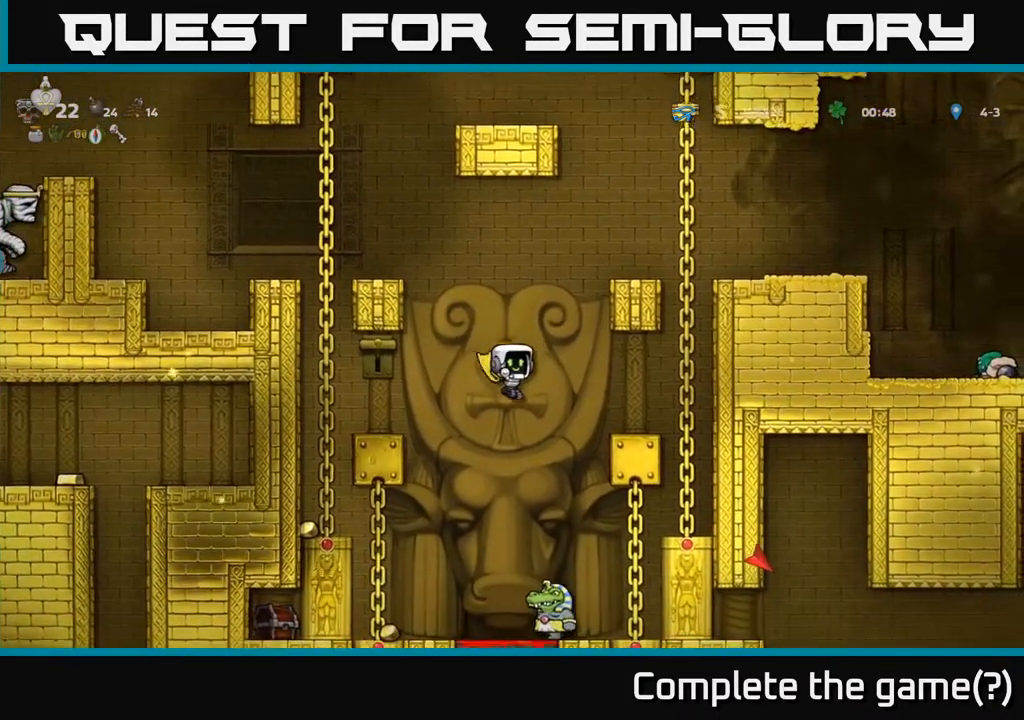
{"buttons": ["A"], "left_stick": "center", "right_stick": "center", "events": []}
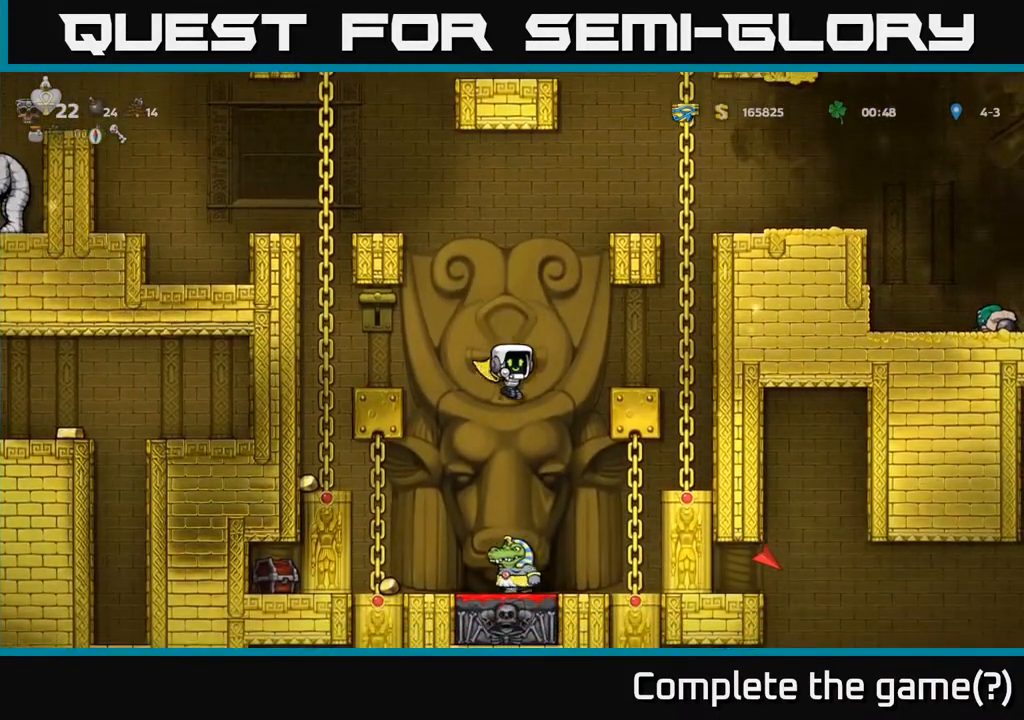
{"buttons": ["A"], "left_stick": "center", "right_stick": "center", "events": []}
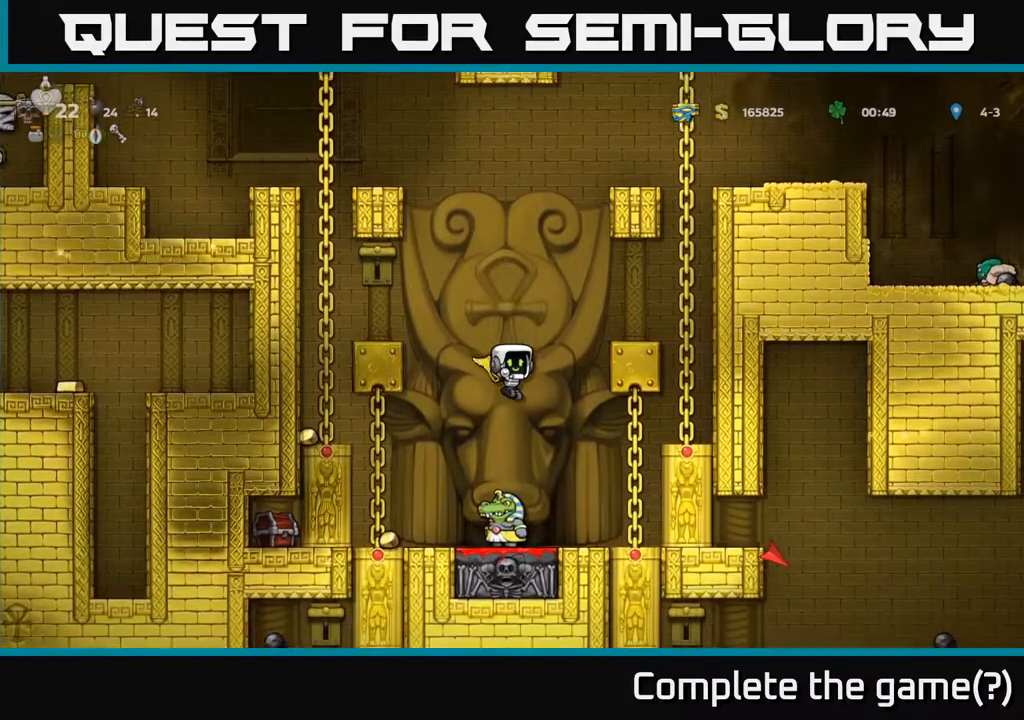
{"buttons": [], "left_stick": "center", "right_stick": "center", "events": [[67, "A", "up"]]}
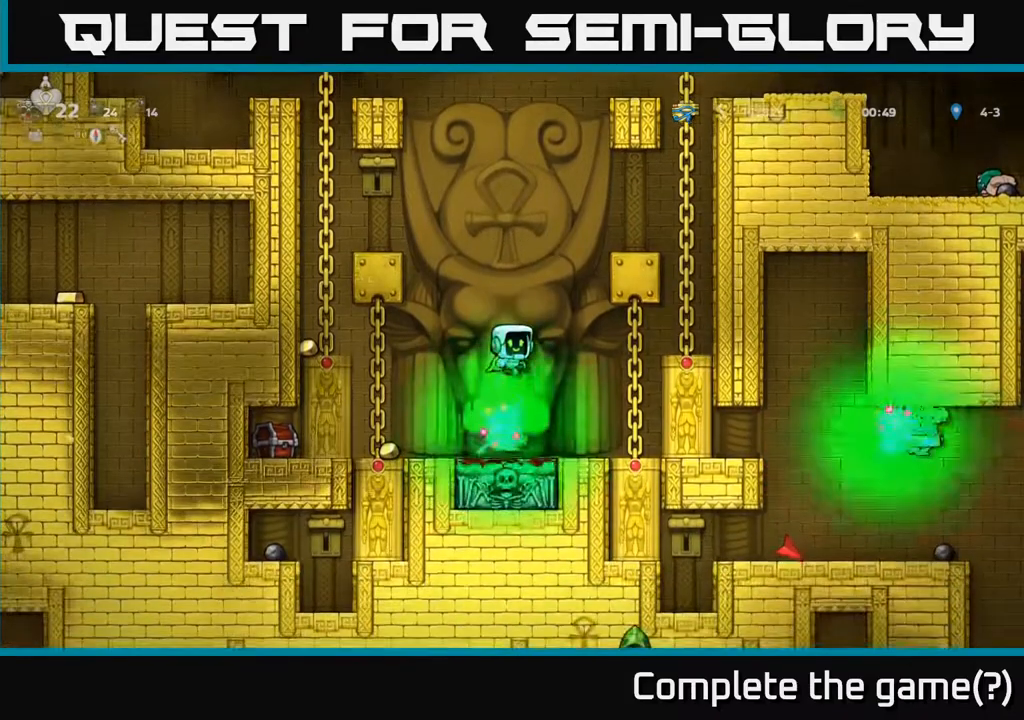
{"buttons": ["A"], "left_stick": "center", "right_stick": "center", "events": [[17, "A", "down"]]}
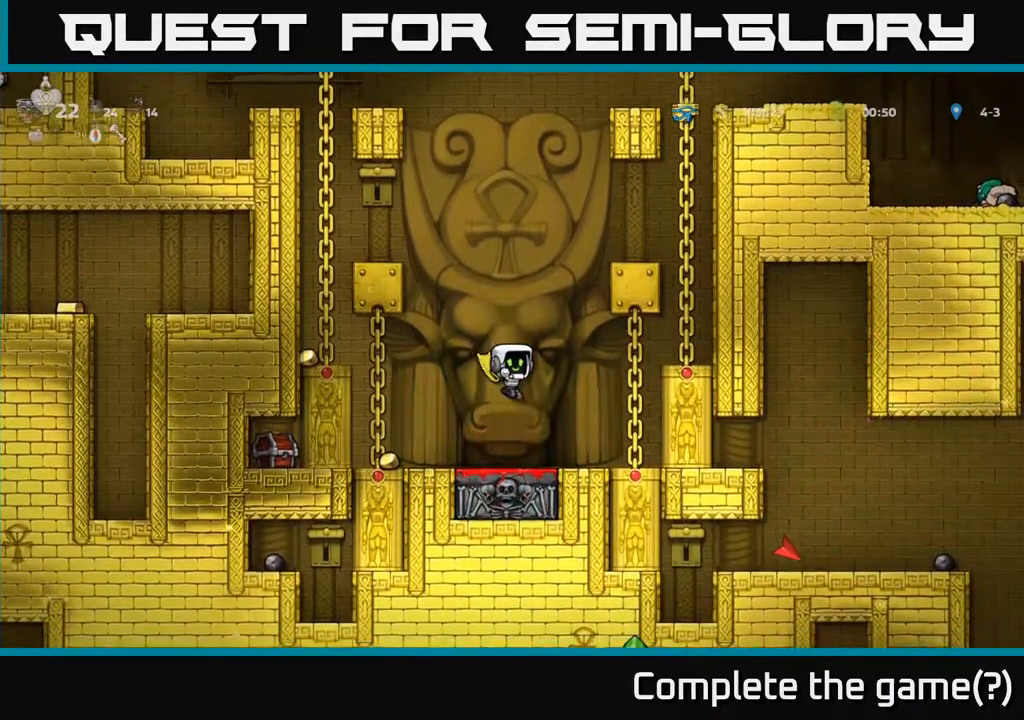
{"buttons": [], "left_stick": "center", "right_stick": "center", "events": [[400, "A", "up"]]}
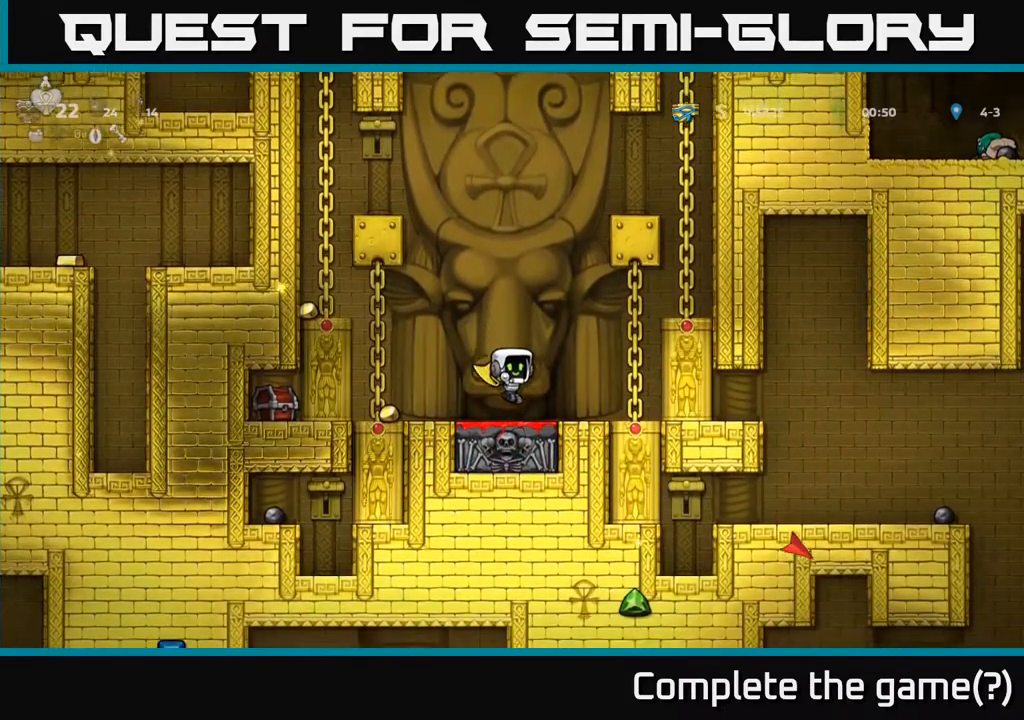
{"buttons": [], "left_stick": "center", "right_stick": "center", "events": [[100, "DPAD_LEFT", "down"], [400, "DPAD_LEFT", "up"]]}